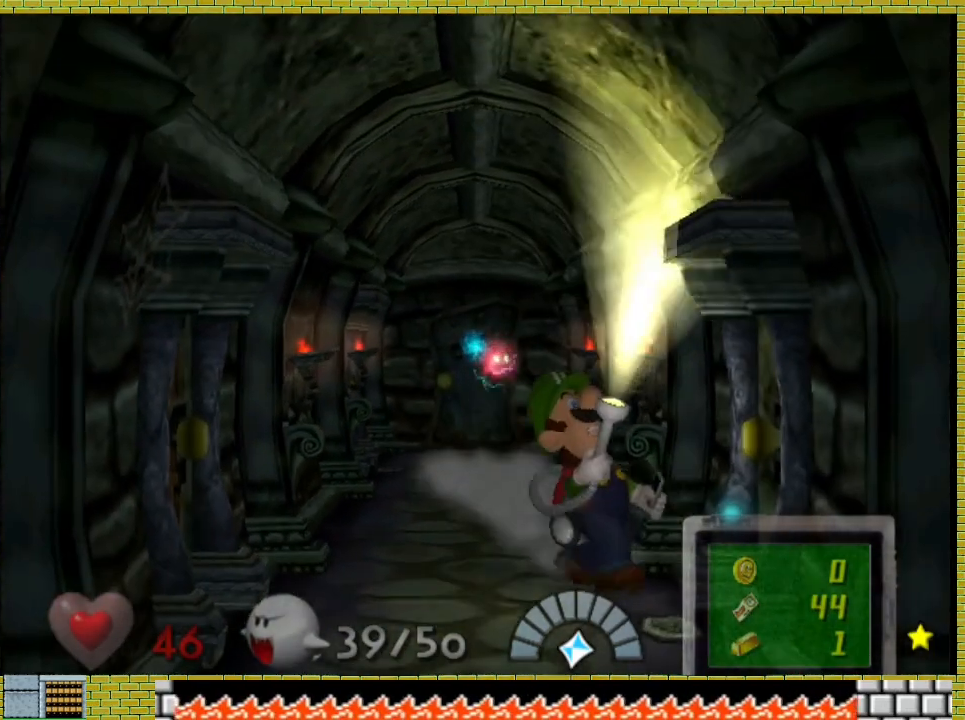
Gameplay with a controller (Xbox layout); each line is a JSON object with the inputs held at the frame after it (dt_ms = milliseconds from this image to that frame). "button_events" lists button changes between this image and that frame as [ms after this image, input, new state], when the widget could be followed in between (sticks are given only as held states).
{"dt_ms": 500, "buttons": [], "left_stick": "down-right", "right_stick": "center", "button_events": [[400, "A", "down"], [467, "A", "up"]]}
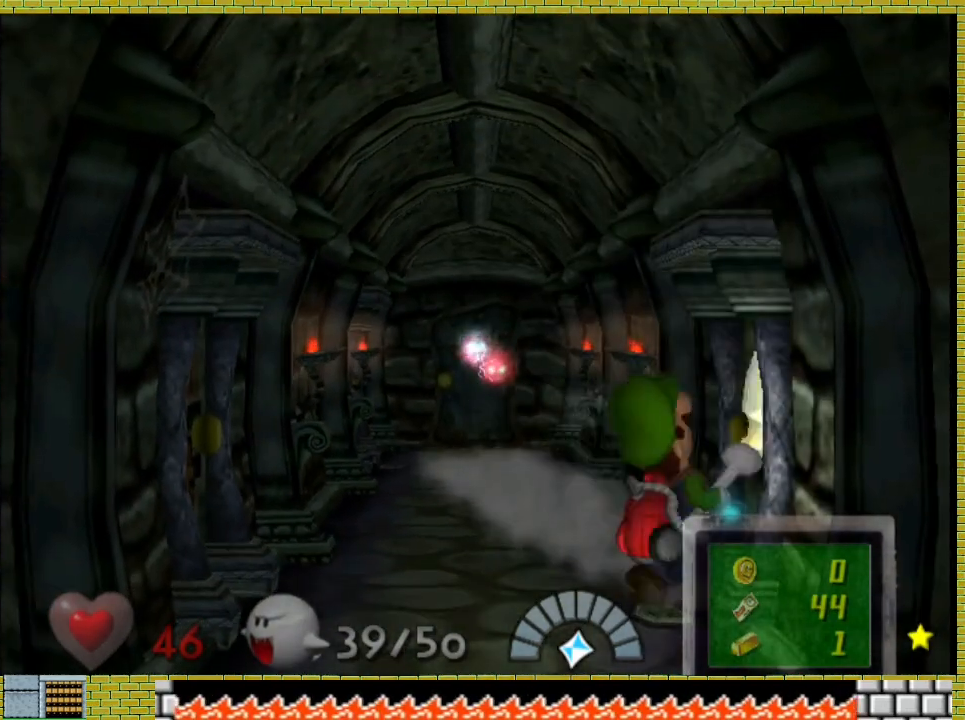
{"dt_ms": 500, "buttons": ["A"], "left_stick": "right", "right_stick": "center", "button_events": [[33, "A", "down"], [233, "A", "up"], [300, "A", "down"]]}
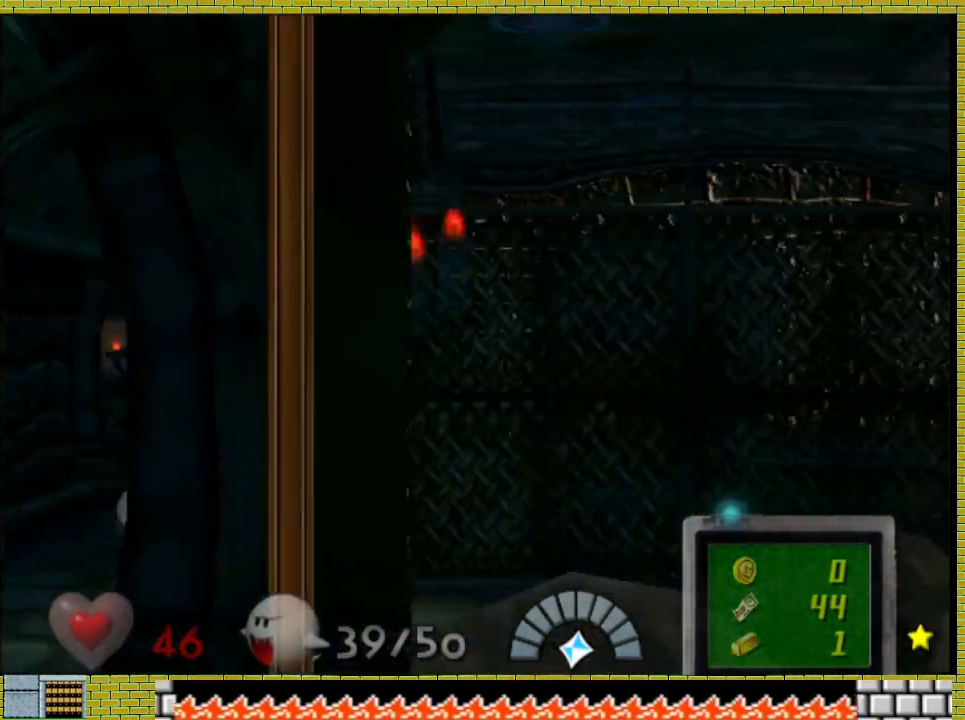
{"dt_ms": 500, "buttons": [], "left_stick": "right", "right_stick": "center", "button_events": [[167, "A", "up"]]}
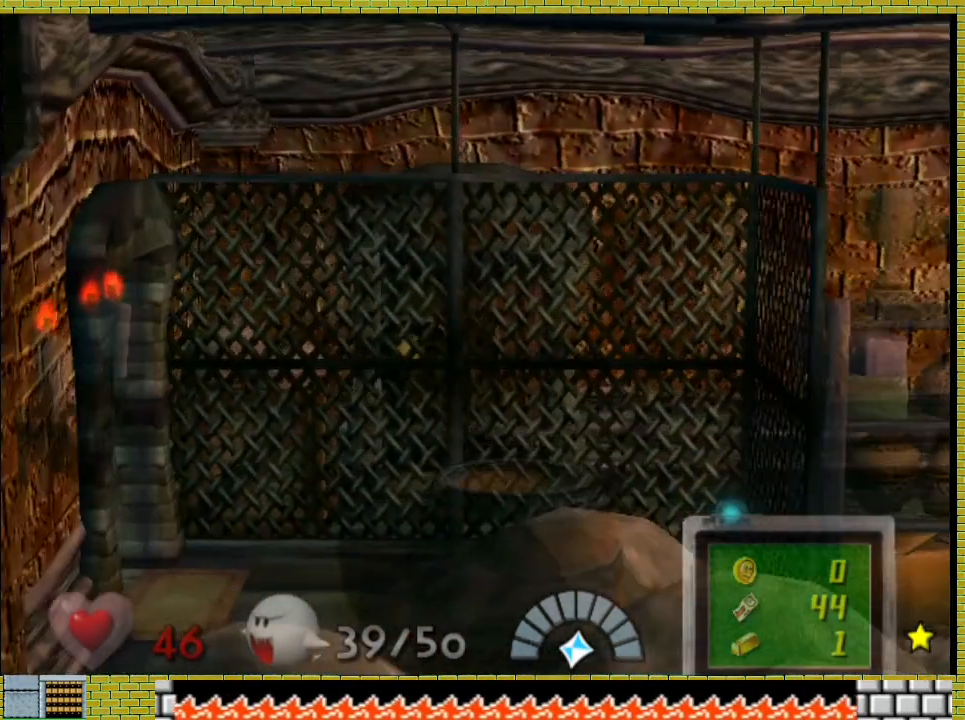
{"dt_ms": 500, "buttons": [], "left_stick": "right", "right_stick": "center", "button_events": []}
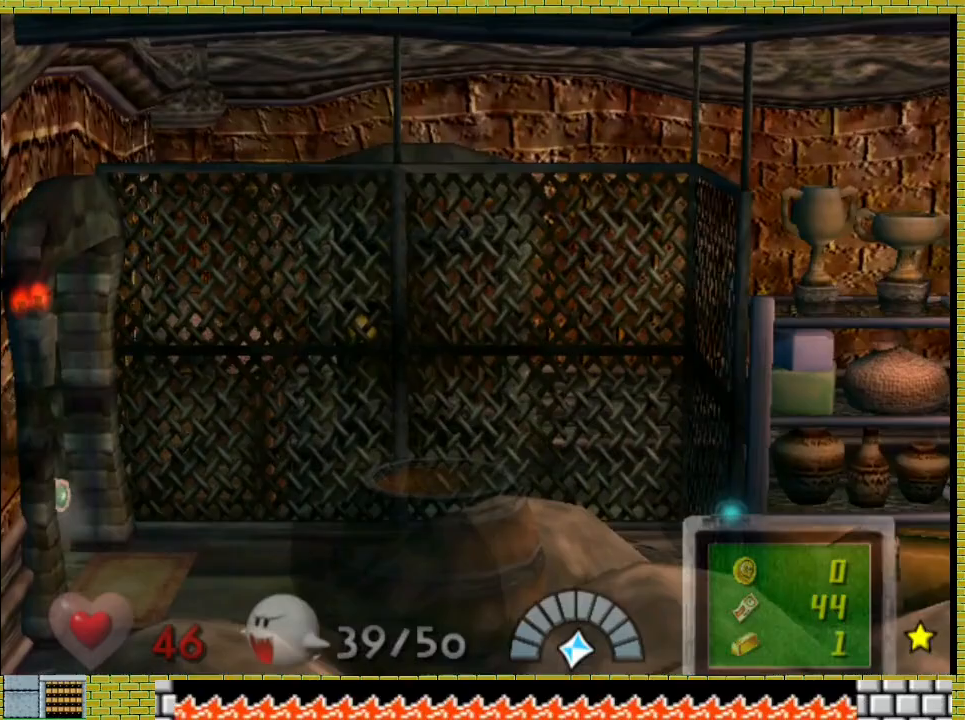
{"dt_ms": 500, "buttons": [], "left_stick": "right", "right_stick": "center", "button_events": []}
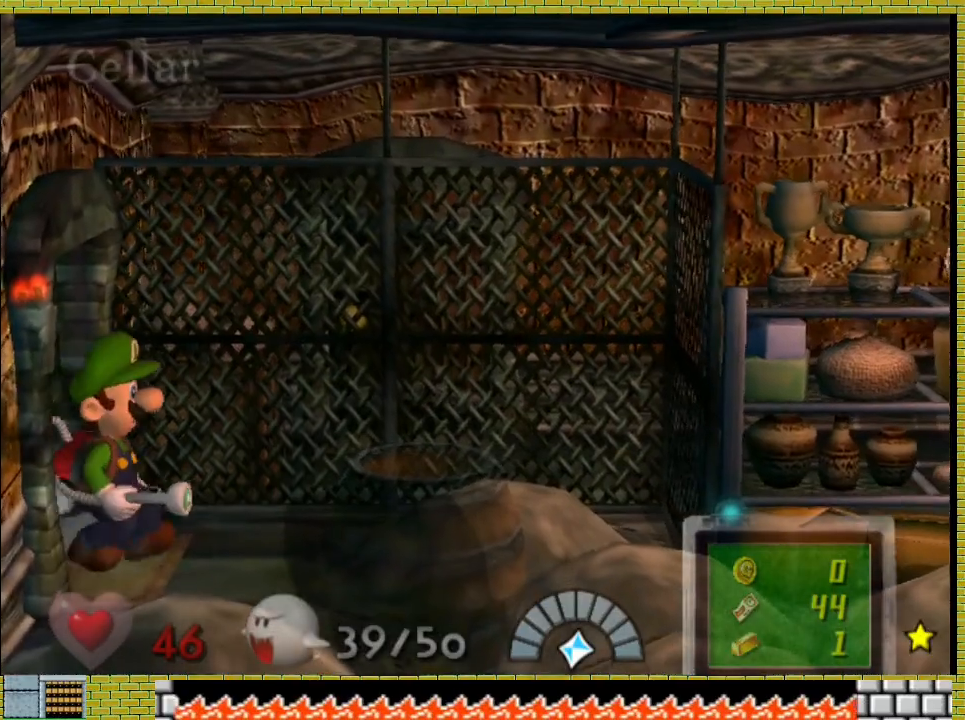
{"dt_ms": 1000, "buttons": [], "left_stick": "right", "right_stick": "center", "button_events": []}
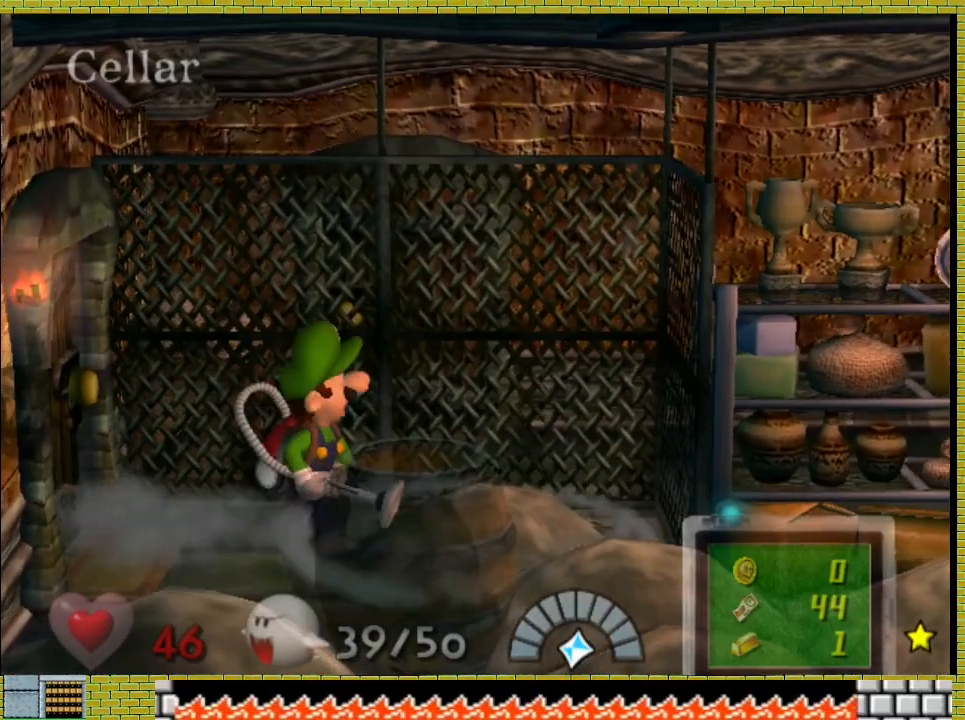
{"dt_ms": 500, "buttons": [], "left_stick": "down-right", "right_stick": "right", "button_events": []}
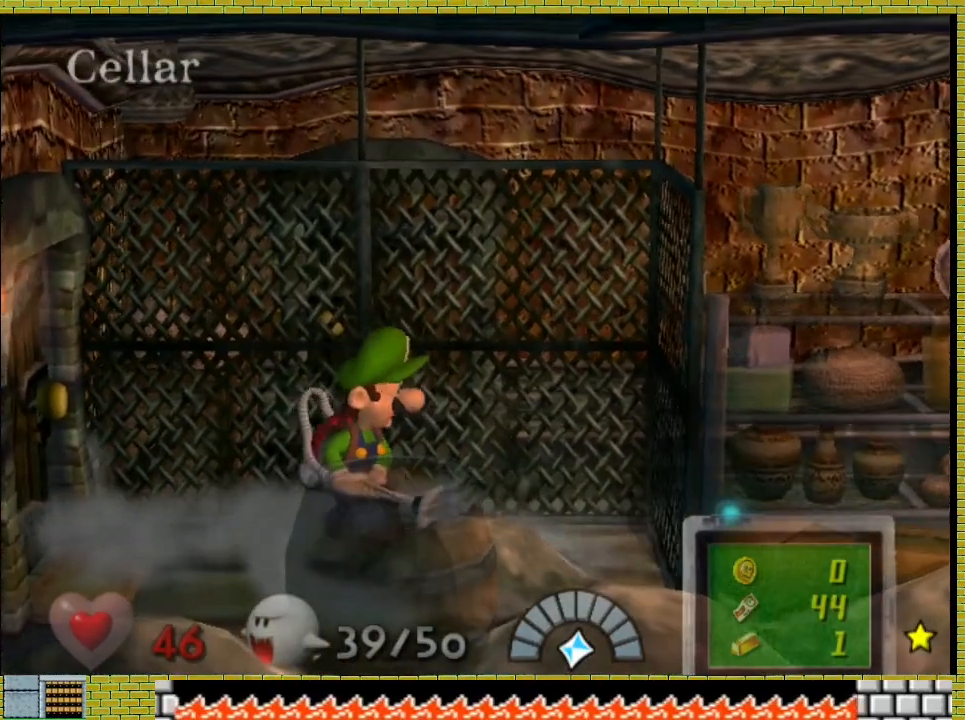
{"dt_ms": 500, "buttons": [], "left_stick": "down-right", "right_stick": "center", "button_events": []}
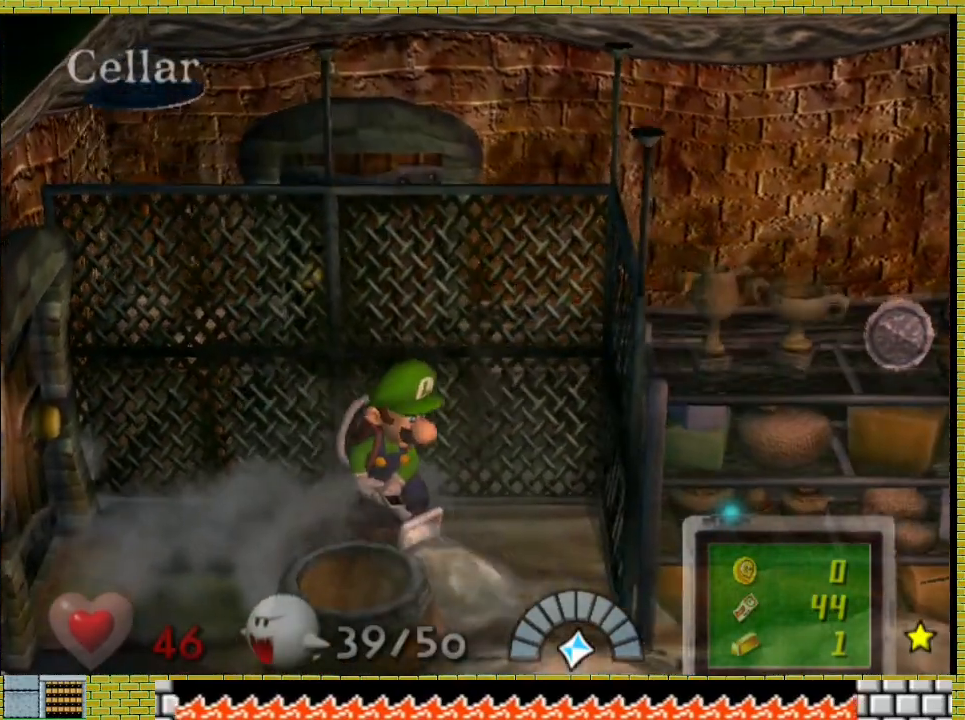
{"dt_ms": 500, "buttons": [], "left_stick": "down-right", "right_stick": "center", "button_events": []}
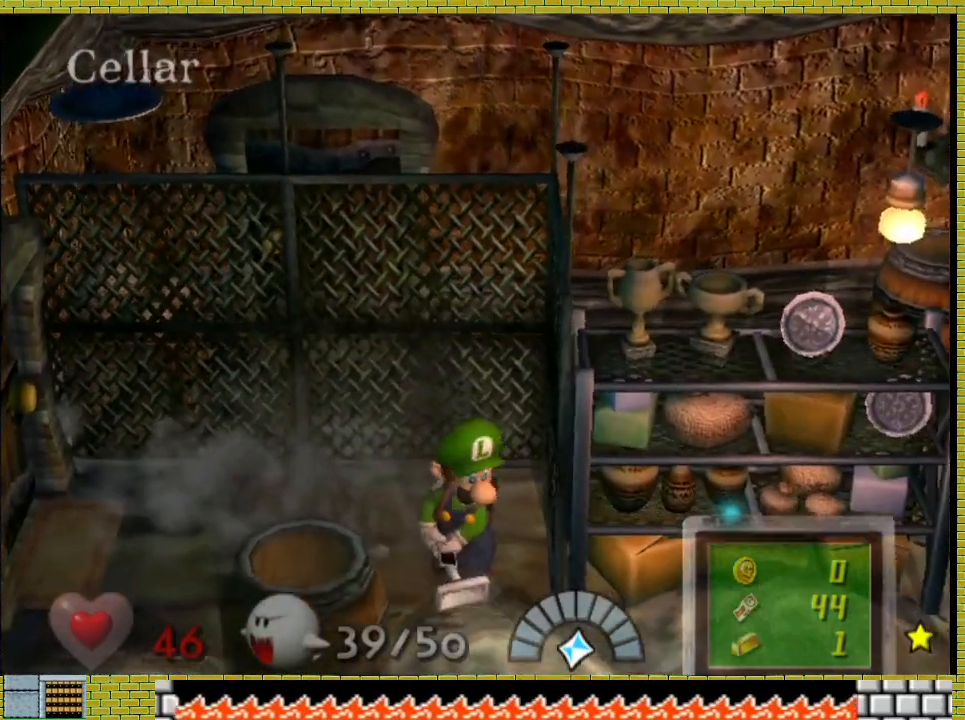
{"dt_ms": 500, "buttons": [], "left_stick": "down-right", "right_stick": "center", "button_events": []}
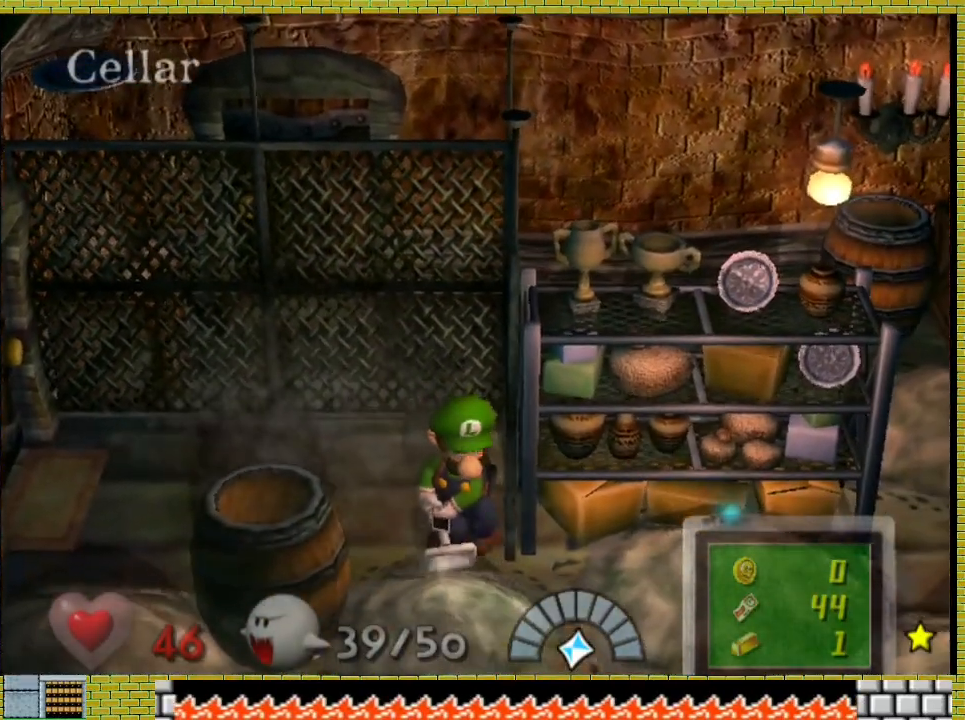
{"dt_ms": 1000, "buttons": [], "left_stick": "right", "right_stick": "center", "button_events": []}
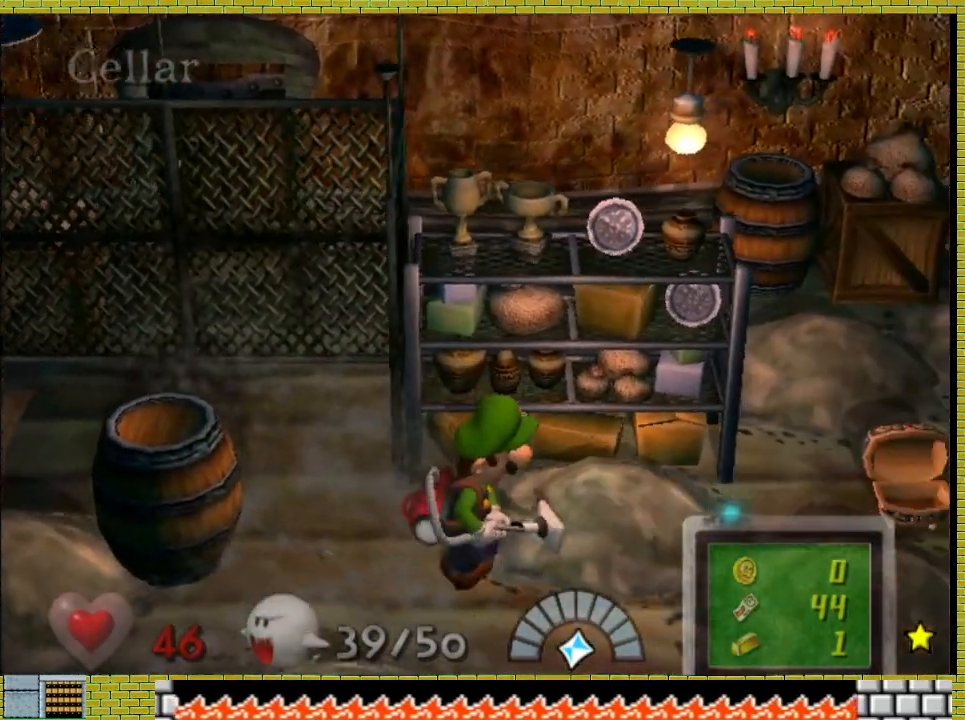
{"dt_ms": 1000, "buttons": [], "left_stick": "up-right", "right_stick": "center", "button_events": []}
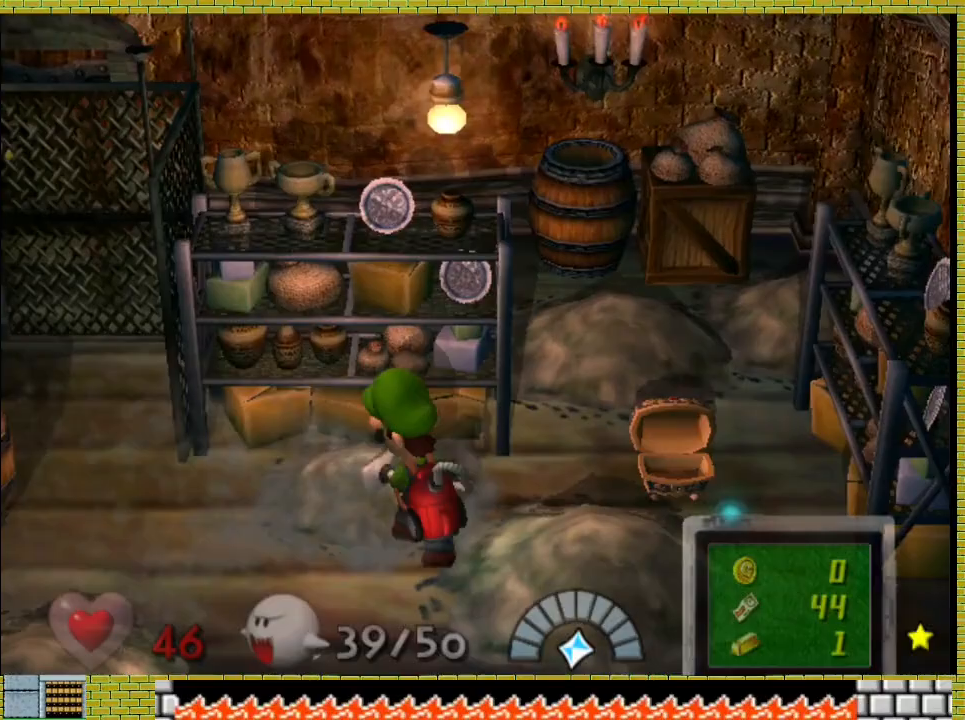
{"dt_ms": 500, "buttons": [], "left_stick": "up-right", "right_stick": "center", "button_events": []}
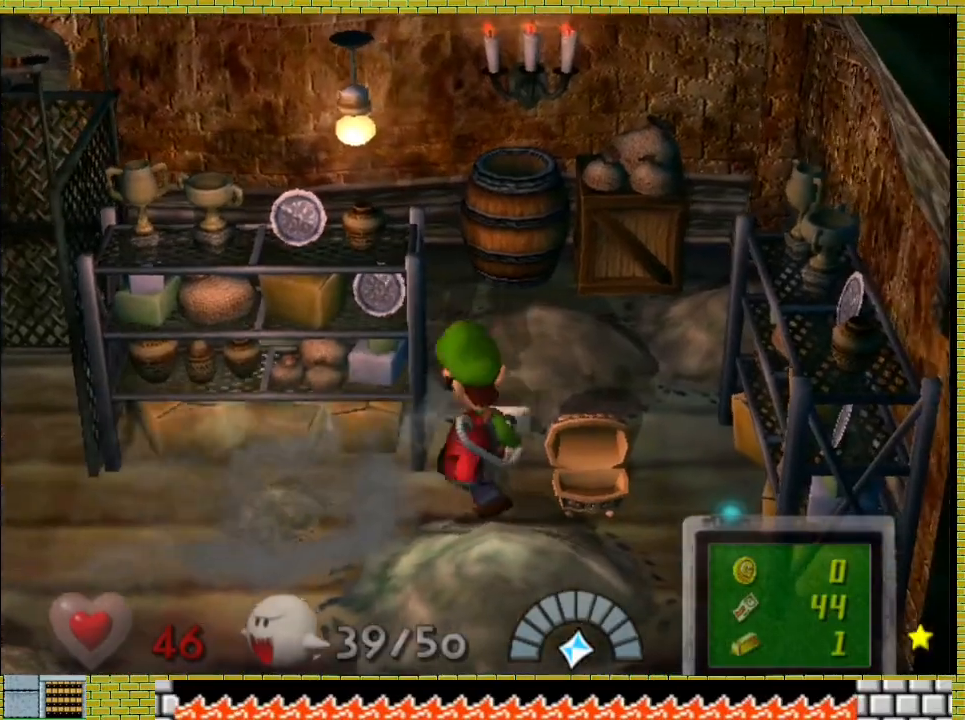
{"dt_ms": 500, "buttons": [], "left_stick": "up", "right_stick": "center", "button_events": []}
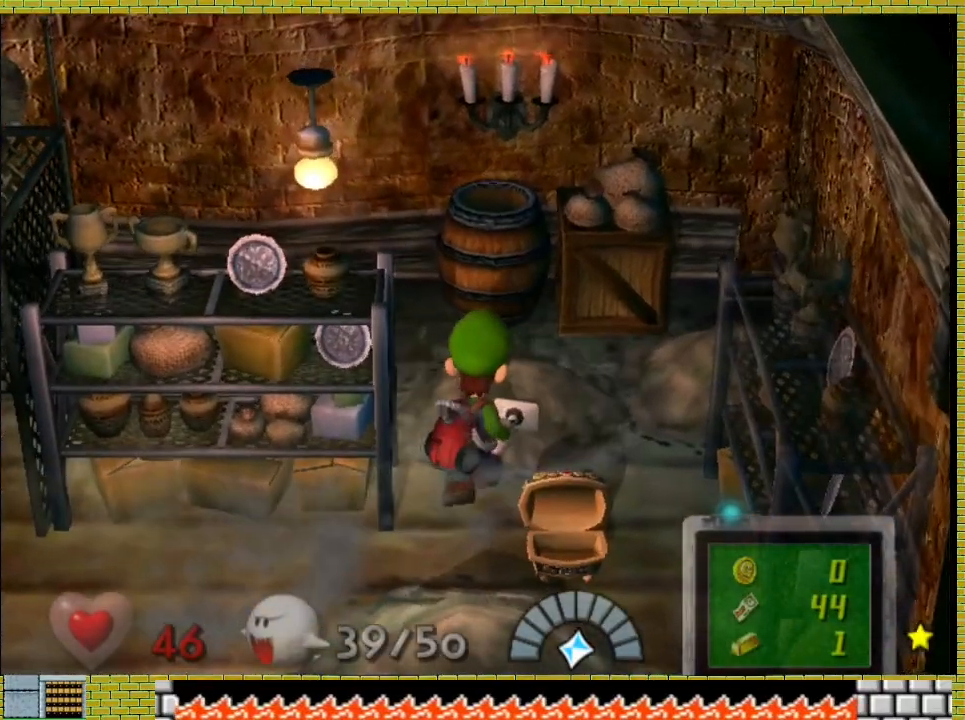
{"dt_ms": 500, "buttons": [], "left_stick": "up", "right_stick": "center", "button_events": []}
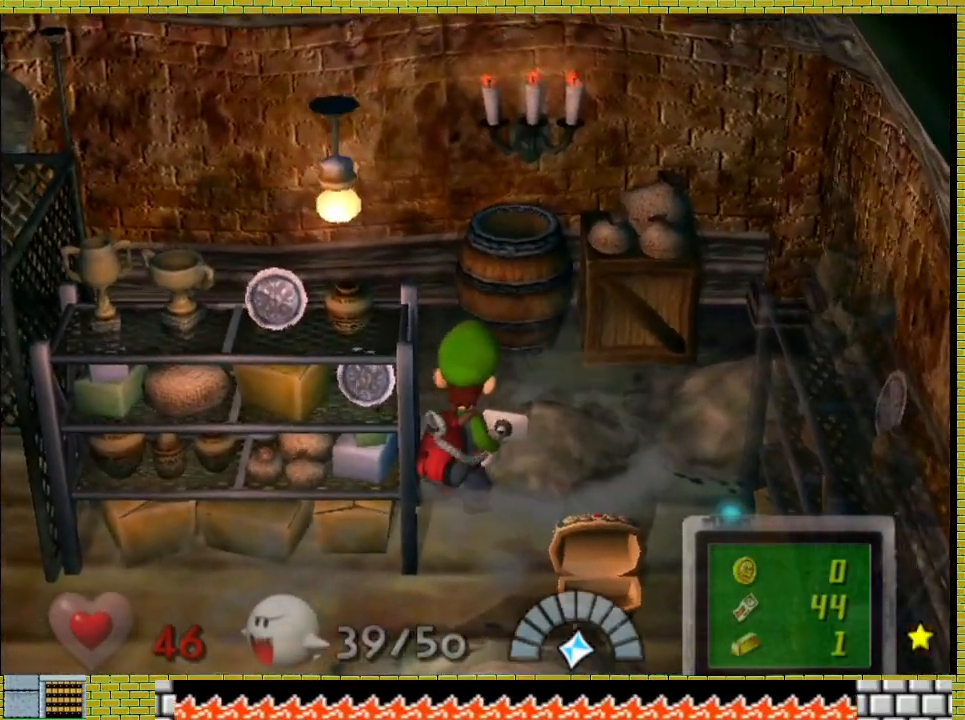
{"dt_ms": 500, "buttons": [], "left_stick": "up-left", "right_stick": "center", "button_events": []}
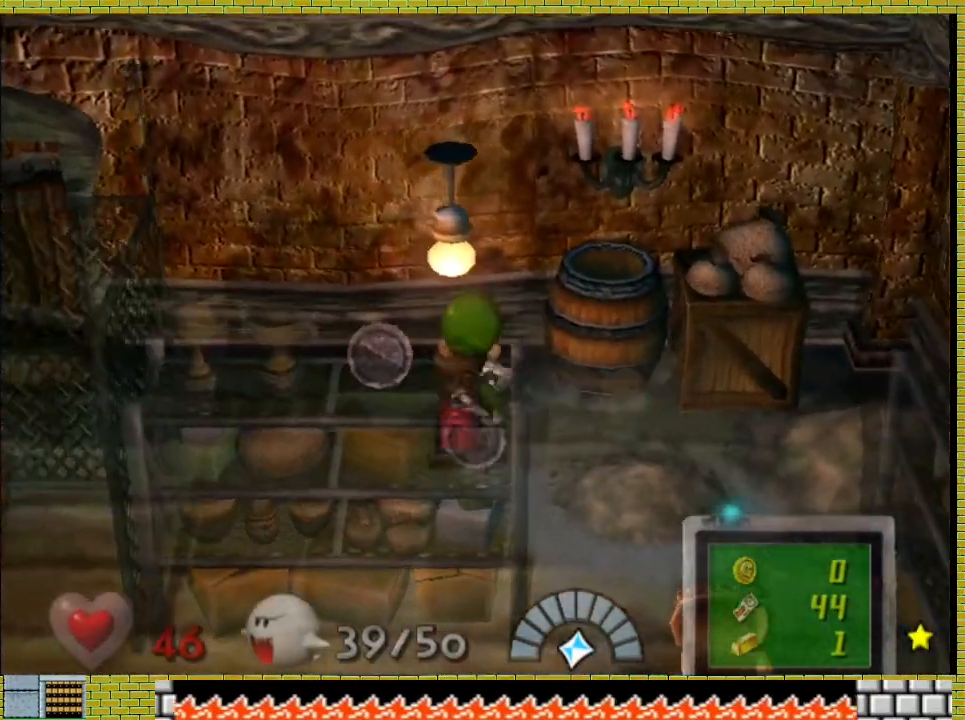
{"dt_ms": 500, "buttons": [], "left_stick": "left", "right_stick": "center", "button_events": []}
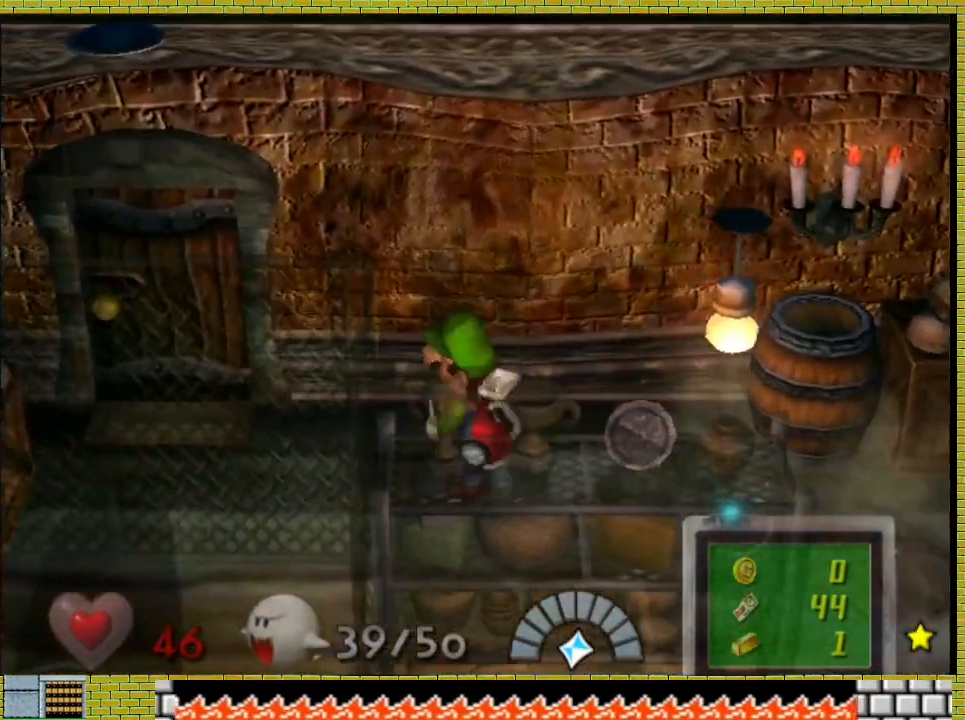
{"dt_ms": 500, "buttons": [], "left_stick": "left", "right_stick": "center", "button_events": []}
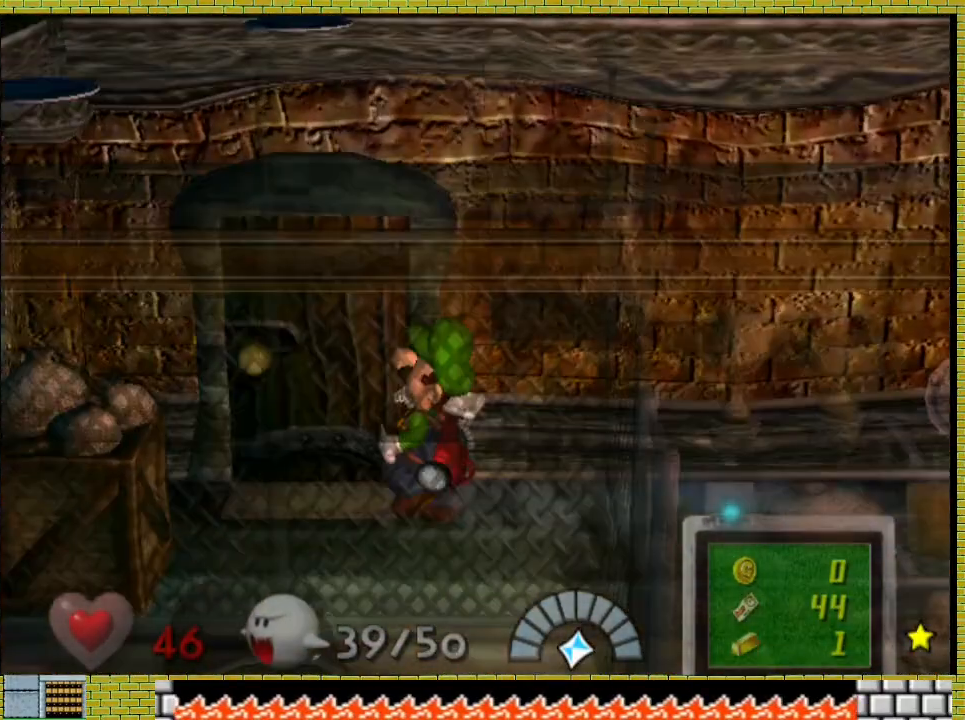
{"dt_ms": 500, "buttons": ["A"], "left_stick": "up", "right_stick": "center", "button_events": [[367, "A", "down"], [433, "A", "up"], [500, "A", "down"]]}
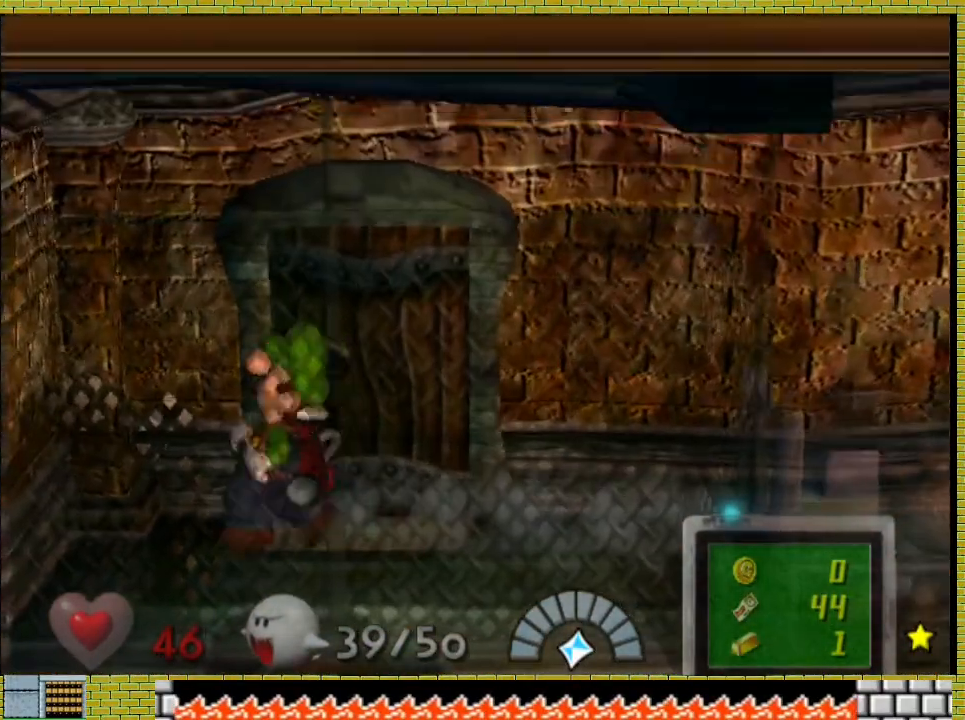
{"dt_ms": 500, "buttons": ["A"], "left_stick": "up", "right_stick": "center", "button_events": [[67, "A", "up"], [133, "A", "down"], [367, "A", "up"], [433, "A", "down"]]}
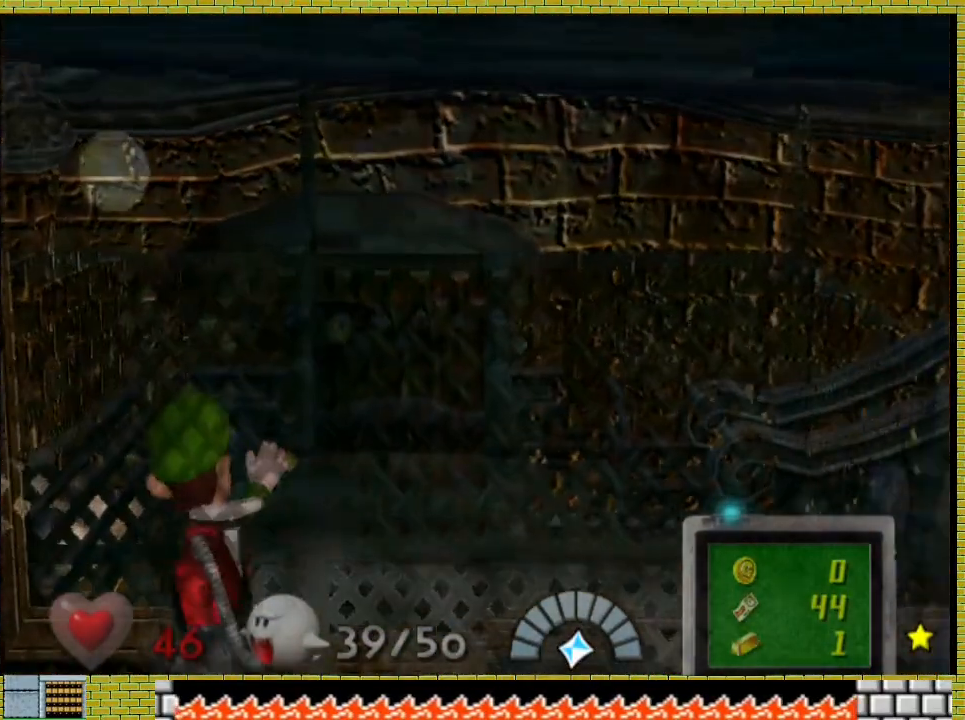
{"dt_ms": 500, "buttons": [], "left_stick": "up", "right_stick": "center", "button_events": [[33, "A", "up"]]}
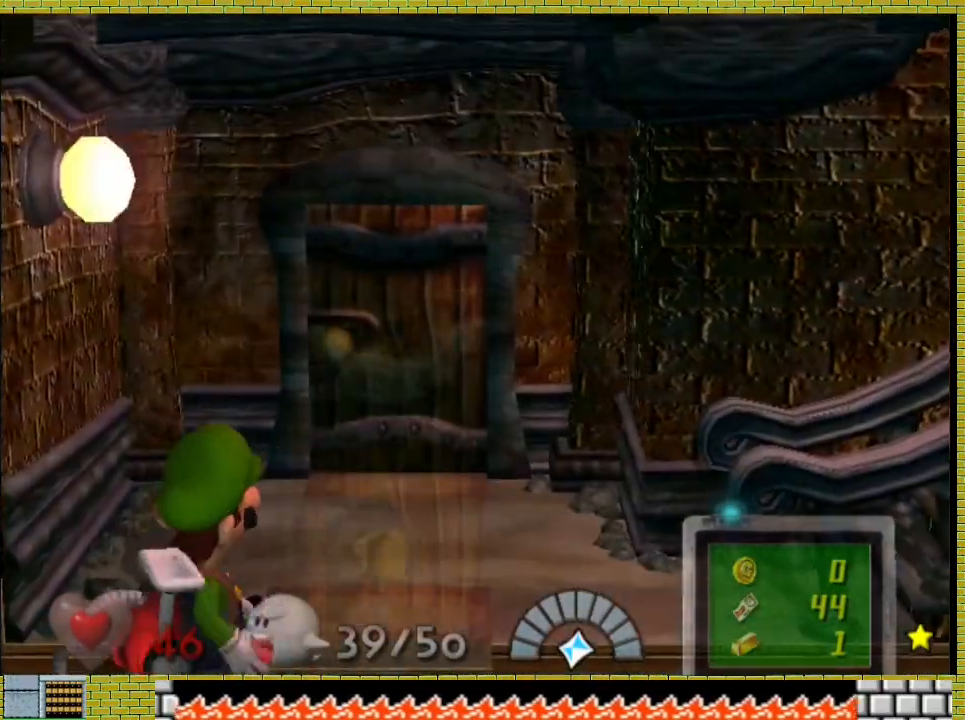
{"dt_ms": 500, "buttons": [], "left_stick": "up", "right_stick": "center", "button_events": []}
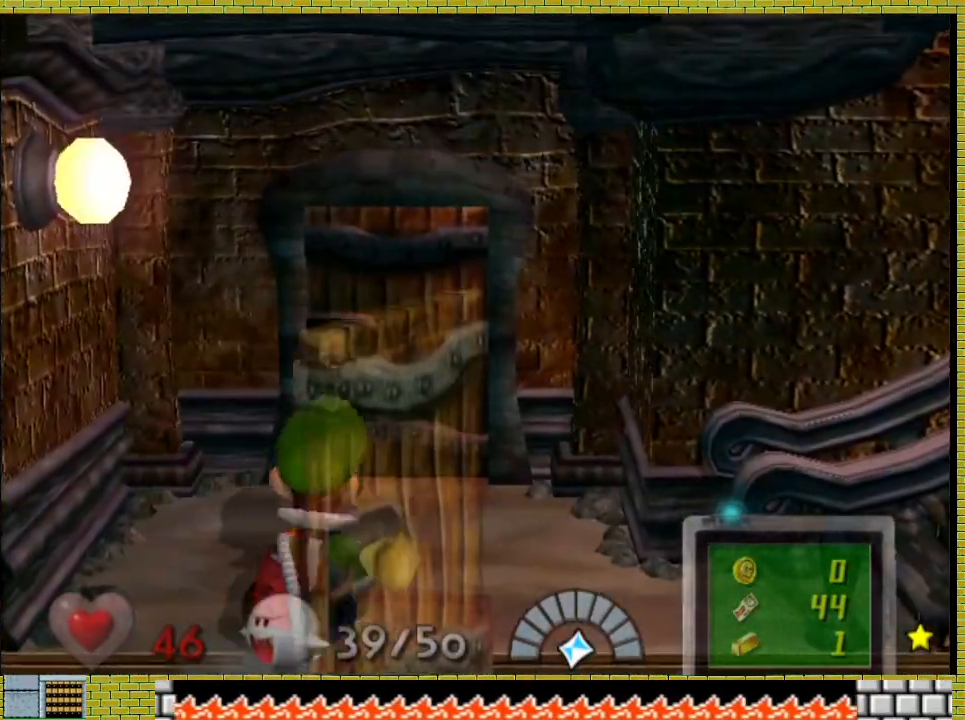
{"dt_ms": 500, "buttons": [], "left_stick": "up", "right_stick": "center", "button_events": []}
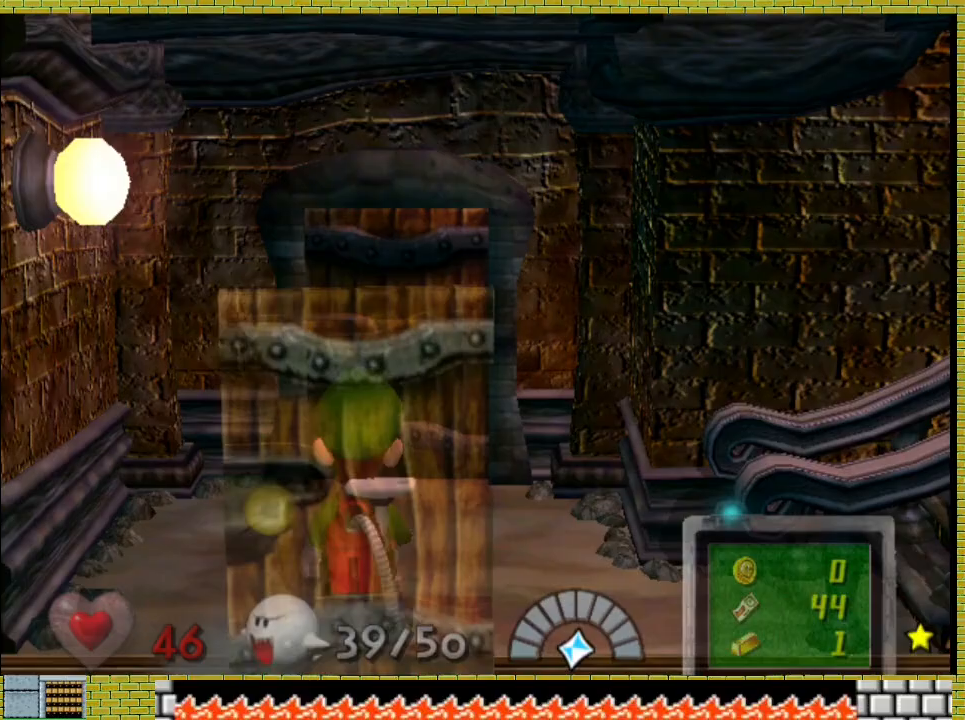
{"dt_ms": 500, "buttons": [], "left_stick": "up", "right_stick": "center", "button_events": []}
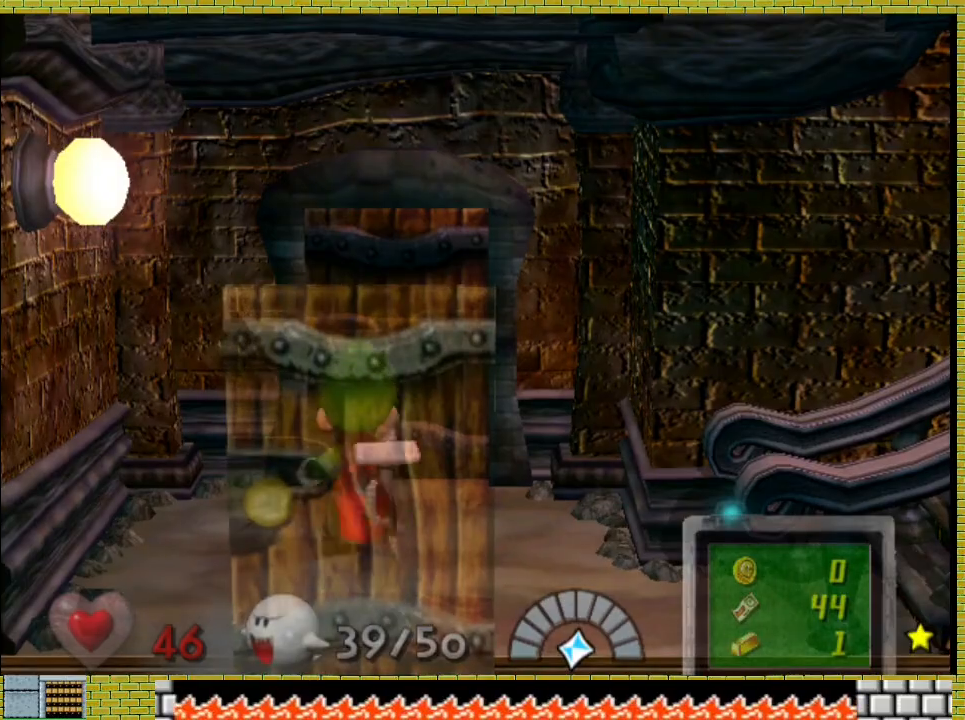
{"dt_ms": 500, "buttons": [], "left_stick": "up", "right_stick": "center", "button_events": []}